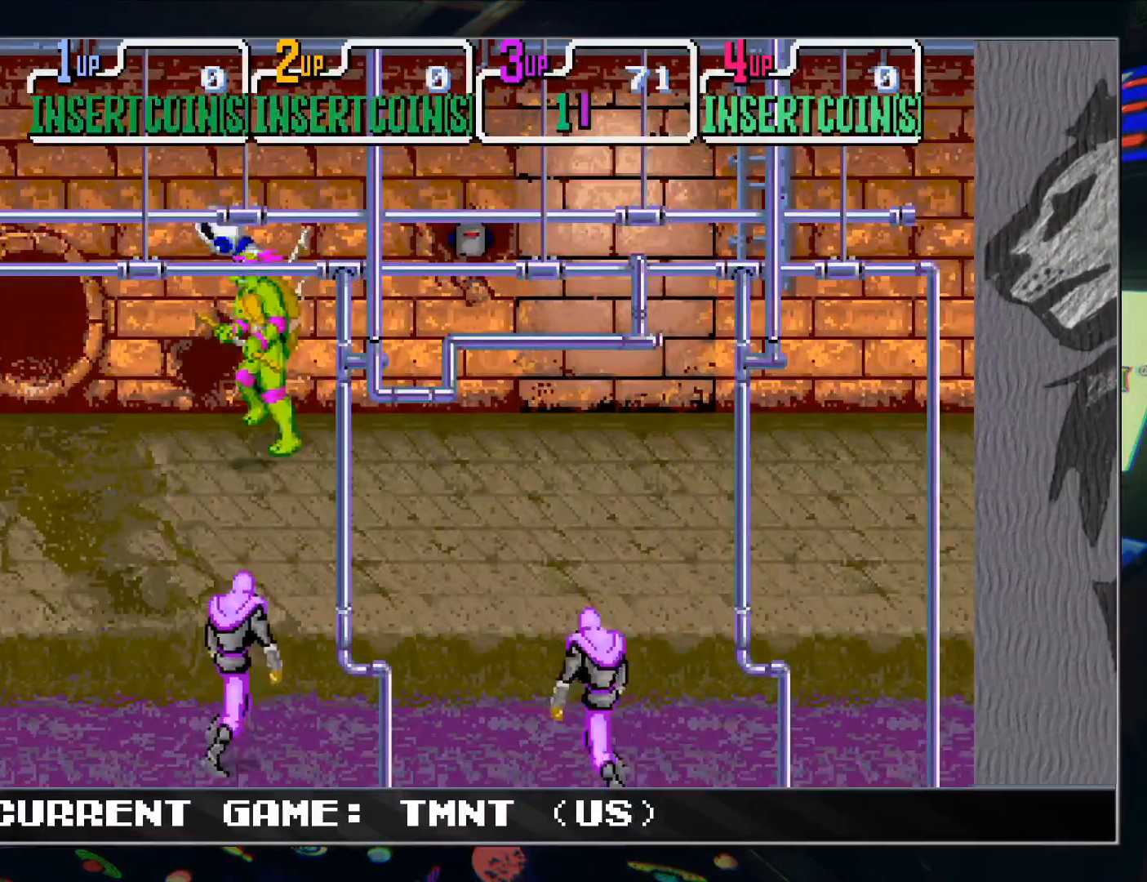
Gameplay with a controller (arcade stick); each line is a JSON object with the inputs held at the frame after it. "events" lists button and stick changes between this image and that frame as [ms after this image, input, new state], when the widget could be followed in between. Not read: L3 R3.
{"buttons": [], "left_stick": "down-left", "events": [[33, "left_stick", "down-left"]]}
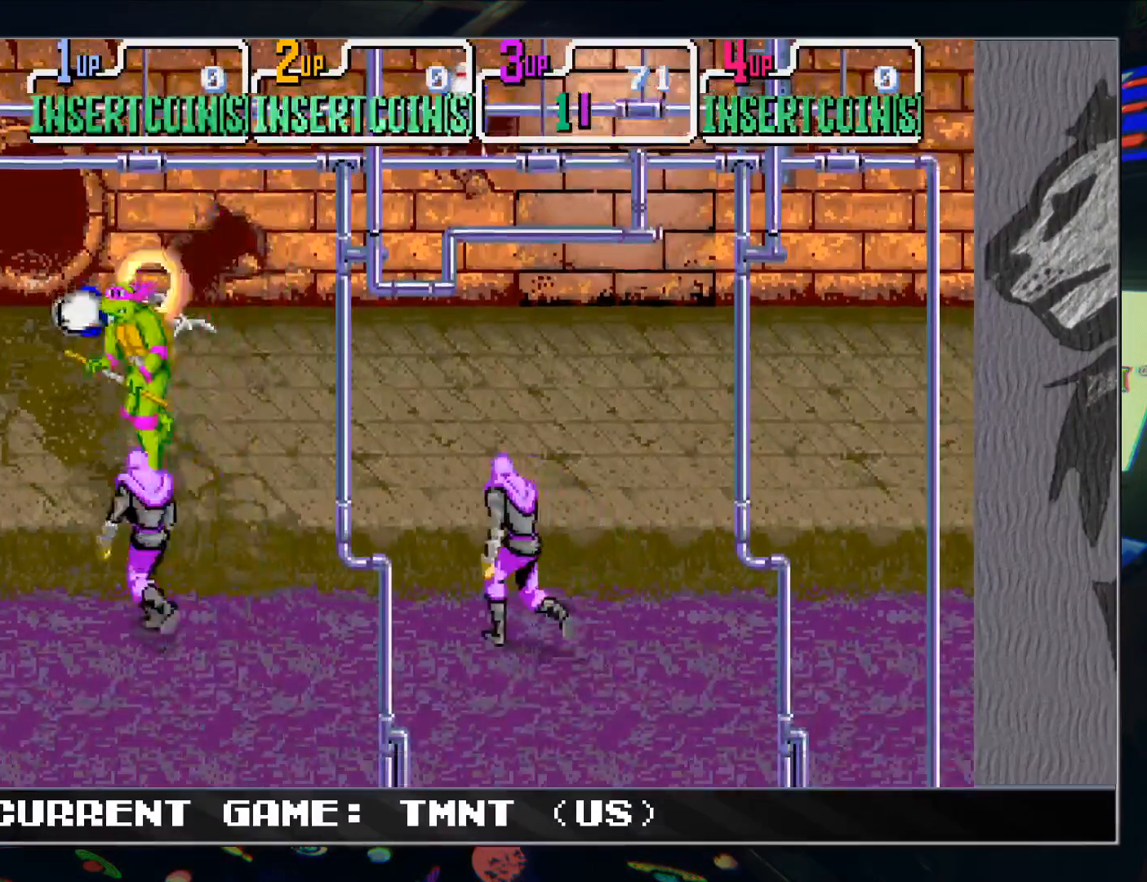
{"buttons": ["R1"], "left_stick": "right", "events": [[33, "left_stick", "right"], [83, "left_stick", "up-right"], [300, "left_stick", "down-right"], [333, "R1", "down"], [433, "left_stick", "right"]]}
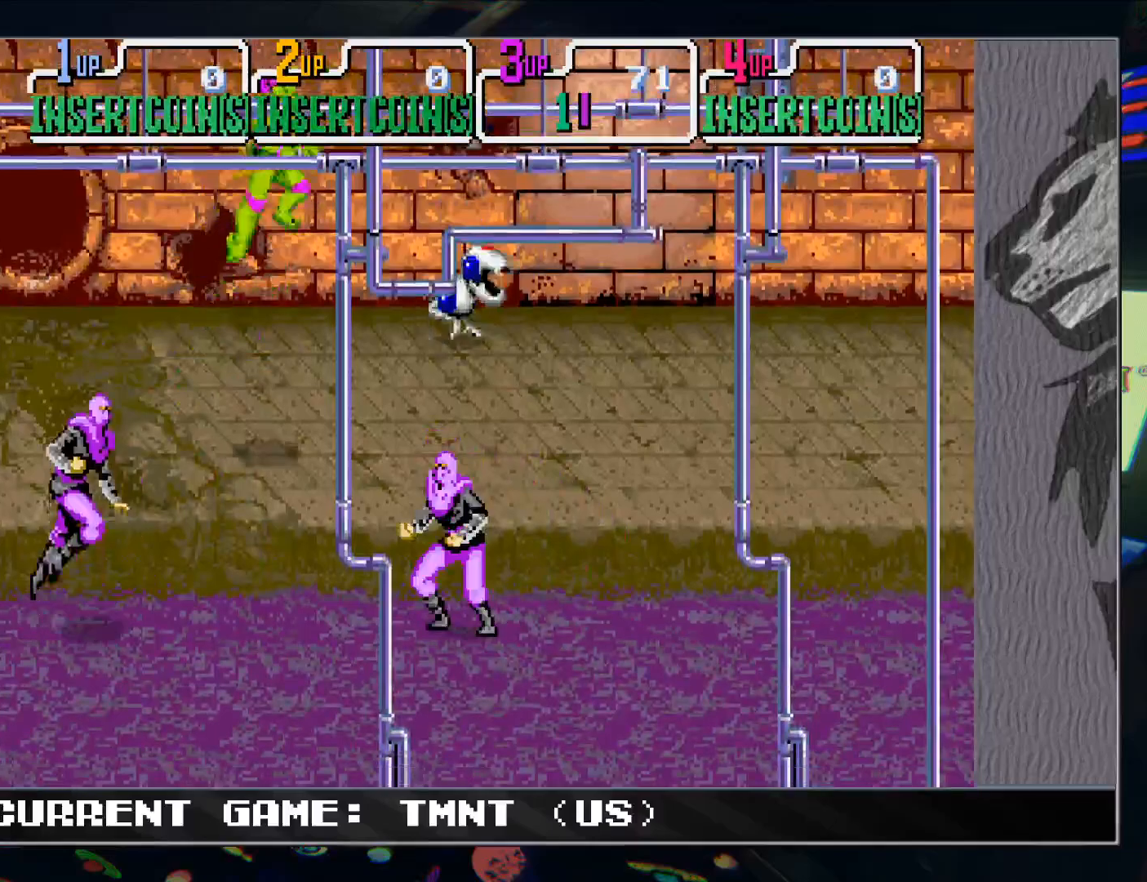
{"buttons": [], "left_stick": "right", "events": [[33, "R1", "up"], [133, "TRIANGLE", "down"], [267, "TRIANGLE", "up"], [283, "left_stick", "center"], [417, "left_stick", "right"]]}
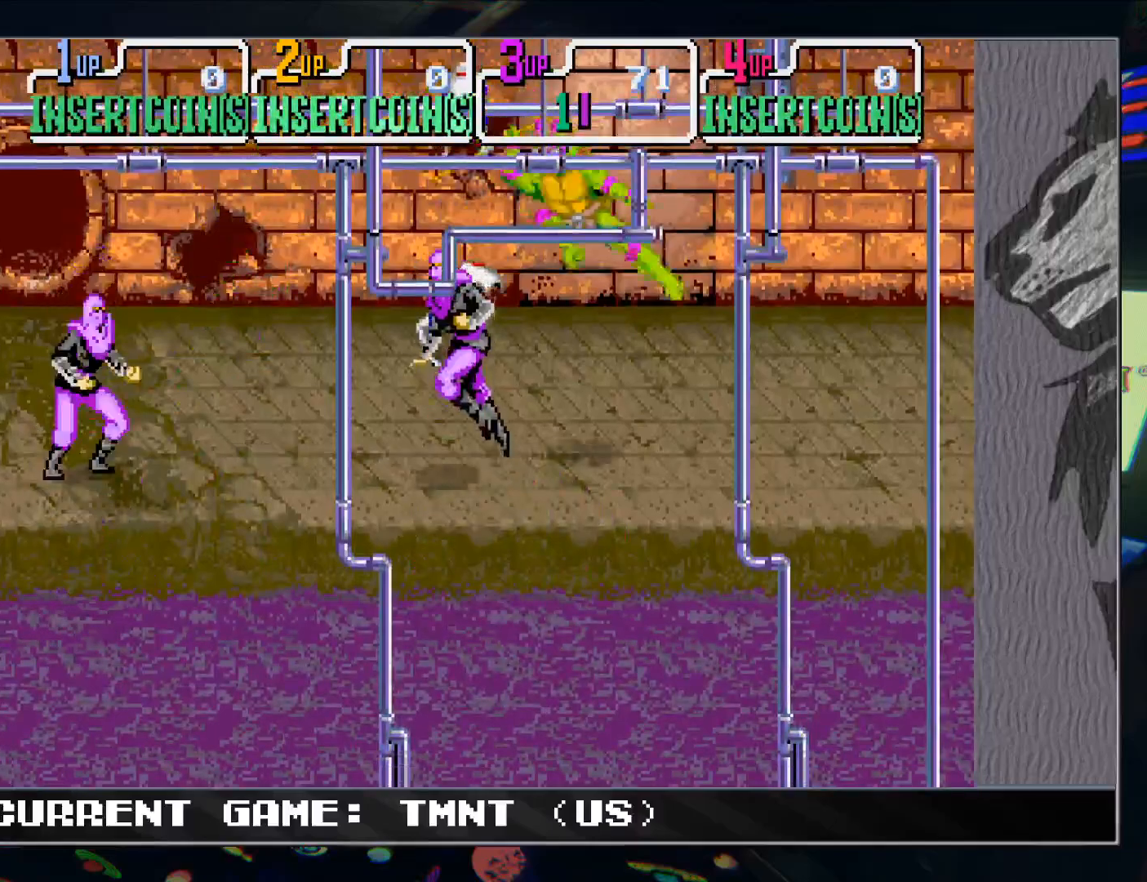
{"buttons": [], "left_stick": "up-left", "events": [[300, "left_stick", "up-right"], [467, "left_stick", "up-left"]]}
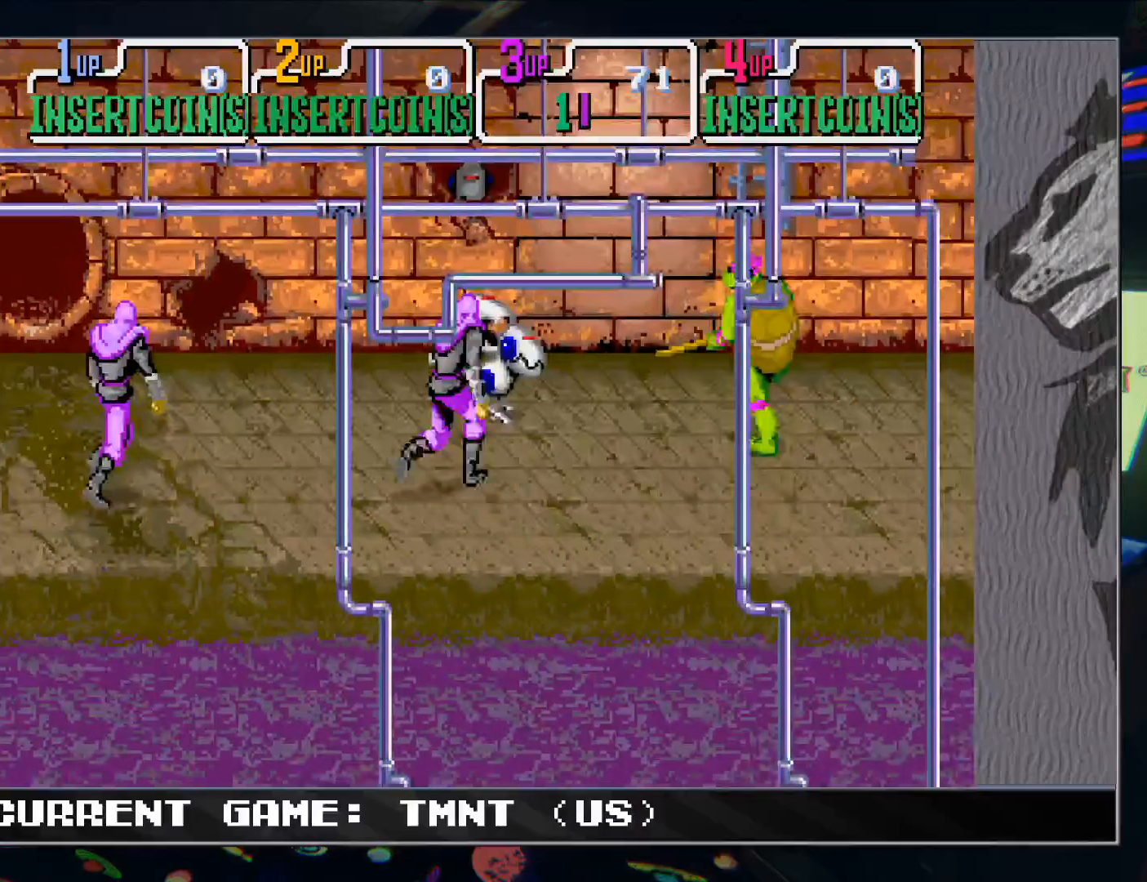
{"buttons": ["TRIANGLE"], "left_stick": "center", "events": [[67, "TRIANGLE", "down"], [100, "left_stick", "center"], [183, "TRIANGLE", "up"], [367, "left_stick", "left"], [467, "left_stick", "center"], [483, "TRIANGLE", "down"]]}
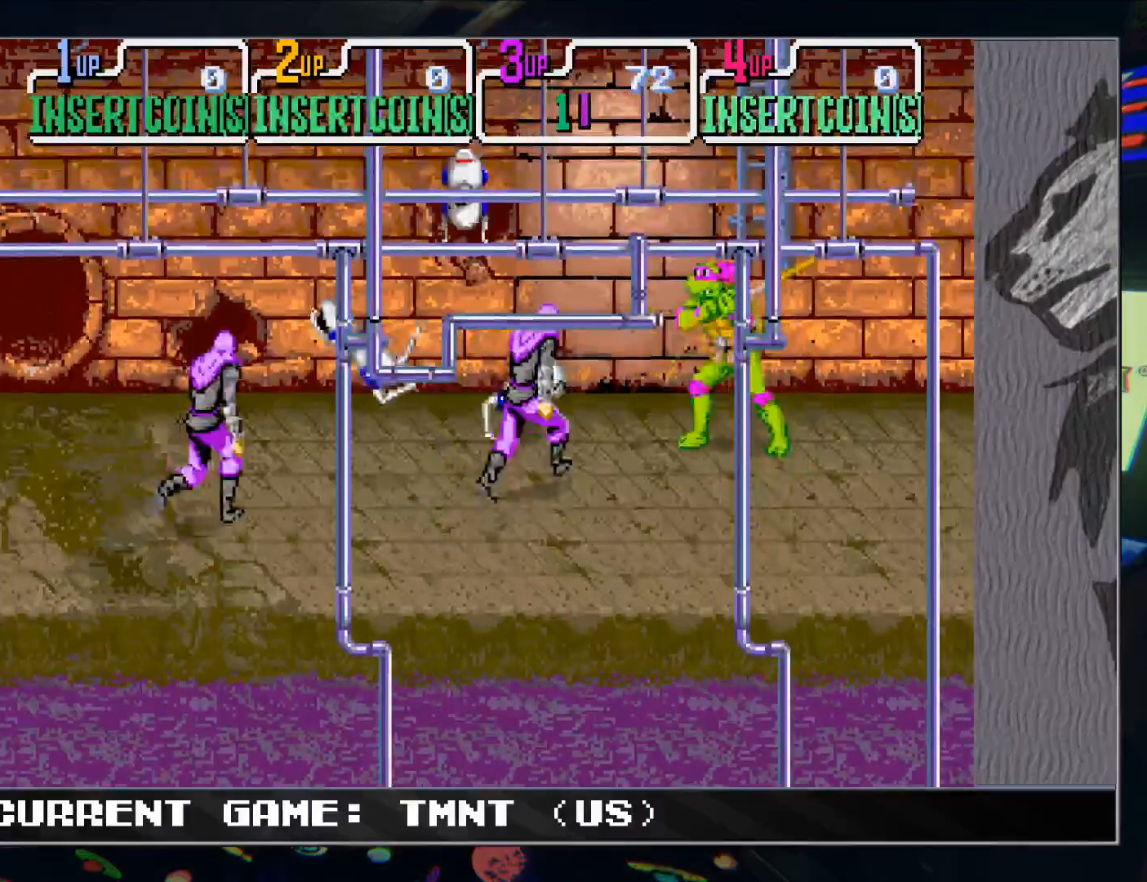
{"buttons": [], "left_stick": "center", "events": [[83, "TRIANGLE", "up"], [367, "TRIANGLE", "down"], [483, "TRIANGLE", "up"]]}
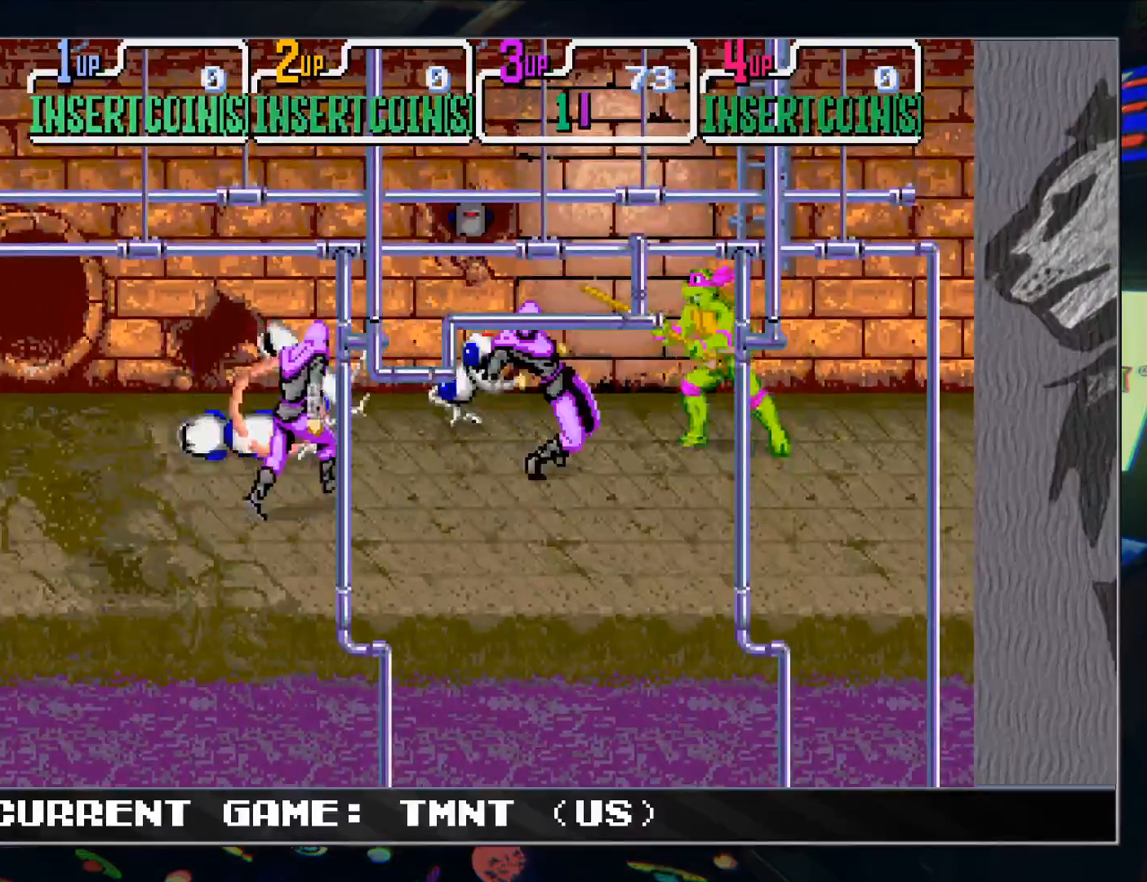
{"buttons": [], "left_stick": "center", "events": [[350, "TRIANGLE", "down"], [483, "TRIANGLE", "up"]]}
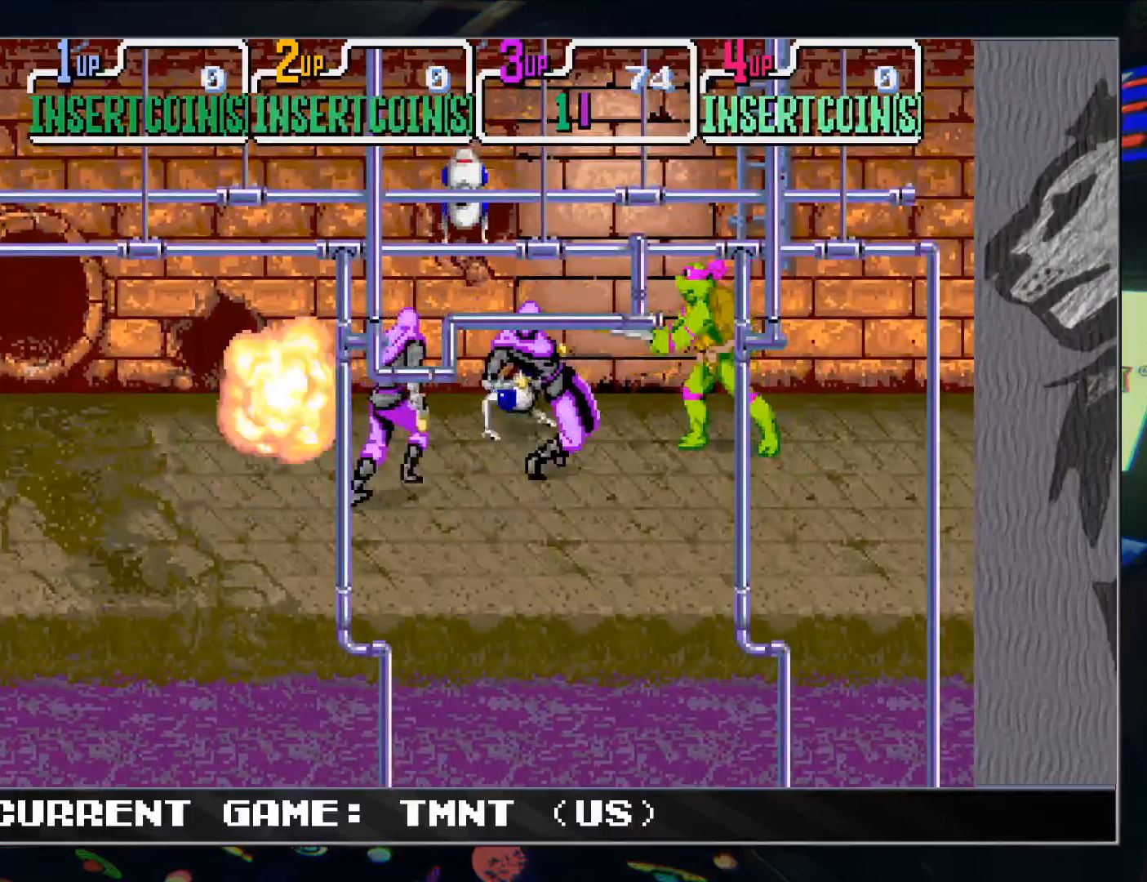
{"buttons": [], "left_stick": "center", "events": [[267, "TRIANGLE", "down"], [400, "TRIANGLE", "up"]]}
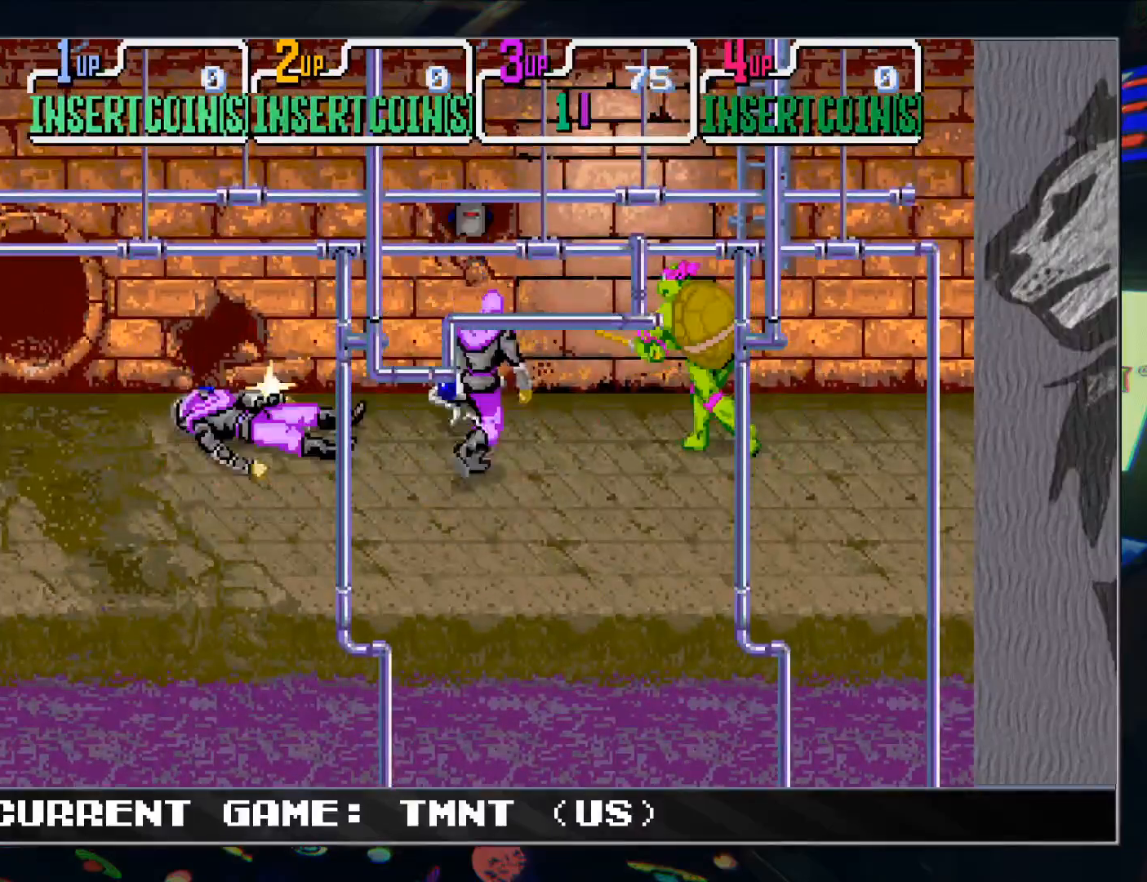
{"buttons": [], "left_stick": "center", "events": [[167, "TRIANGLE", "down"], [283, "TRIANGLE", "up"]]}
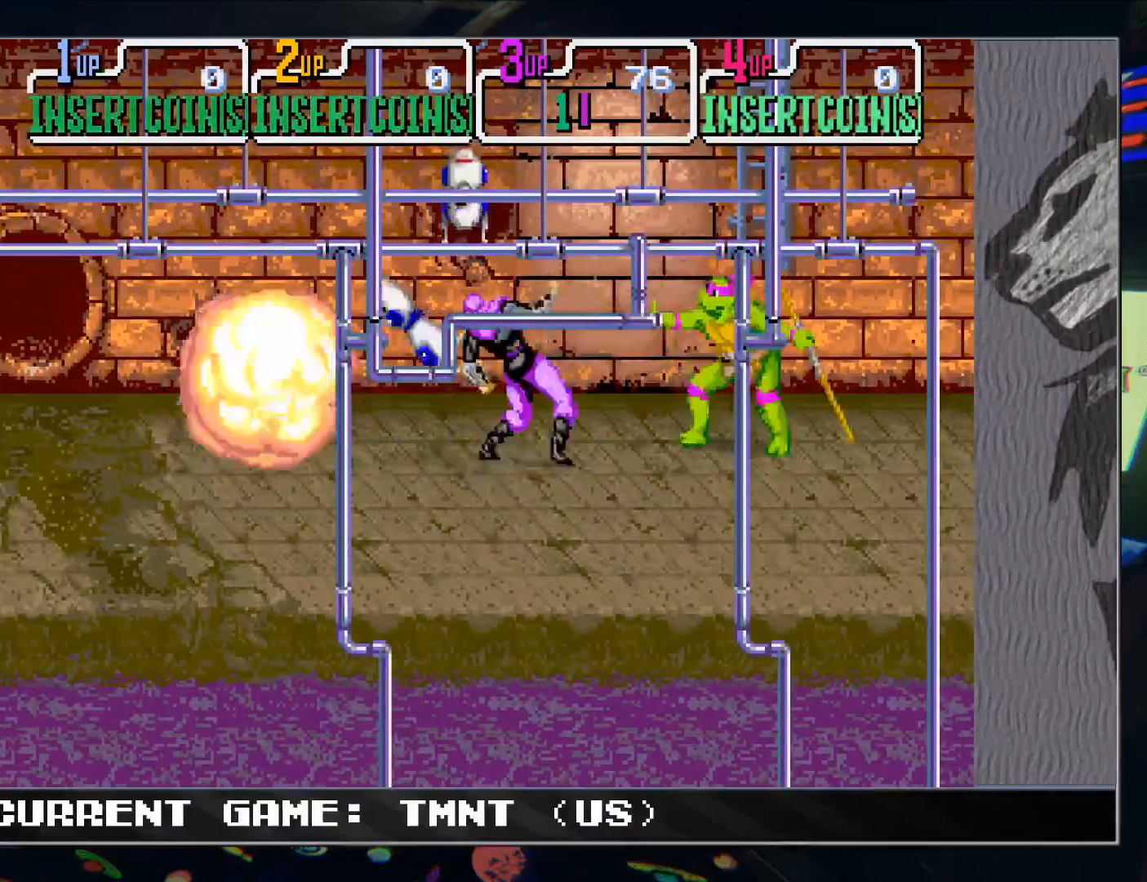
{"buttons": [], "left_stick": "center", "events": [[100, "TRIANGLE", "down"], [217, "TRIANGLE", "up"]]}
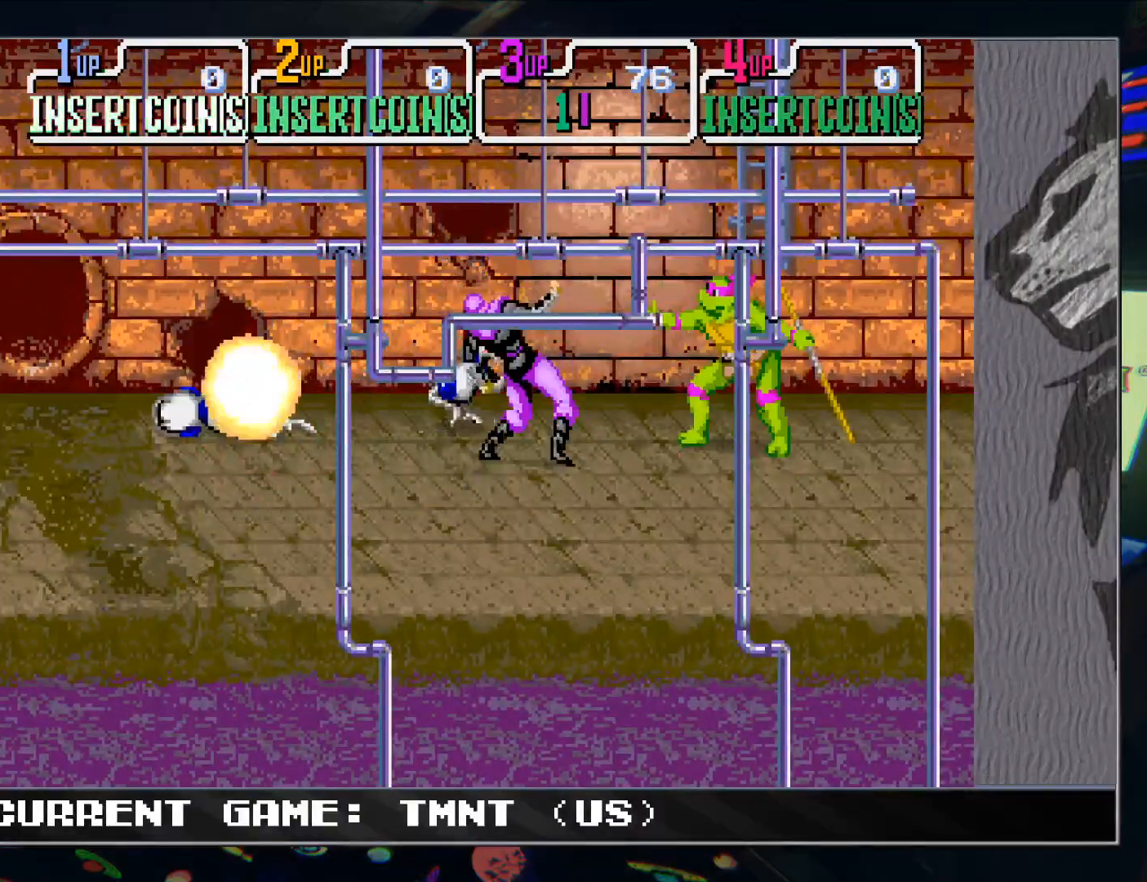
{"buttons": ["TRIANGLE"], "left_stick": "center", "events": [[33, "TRIANGLE", "down"], [167, "TRIANGLE", "up"], [450, "TRIANGLE", "down"]]}
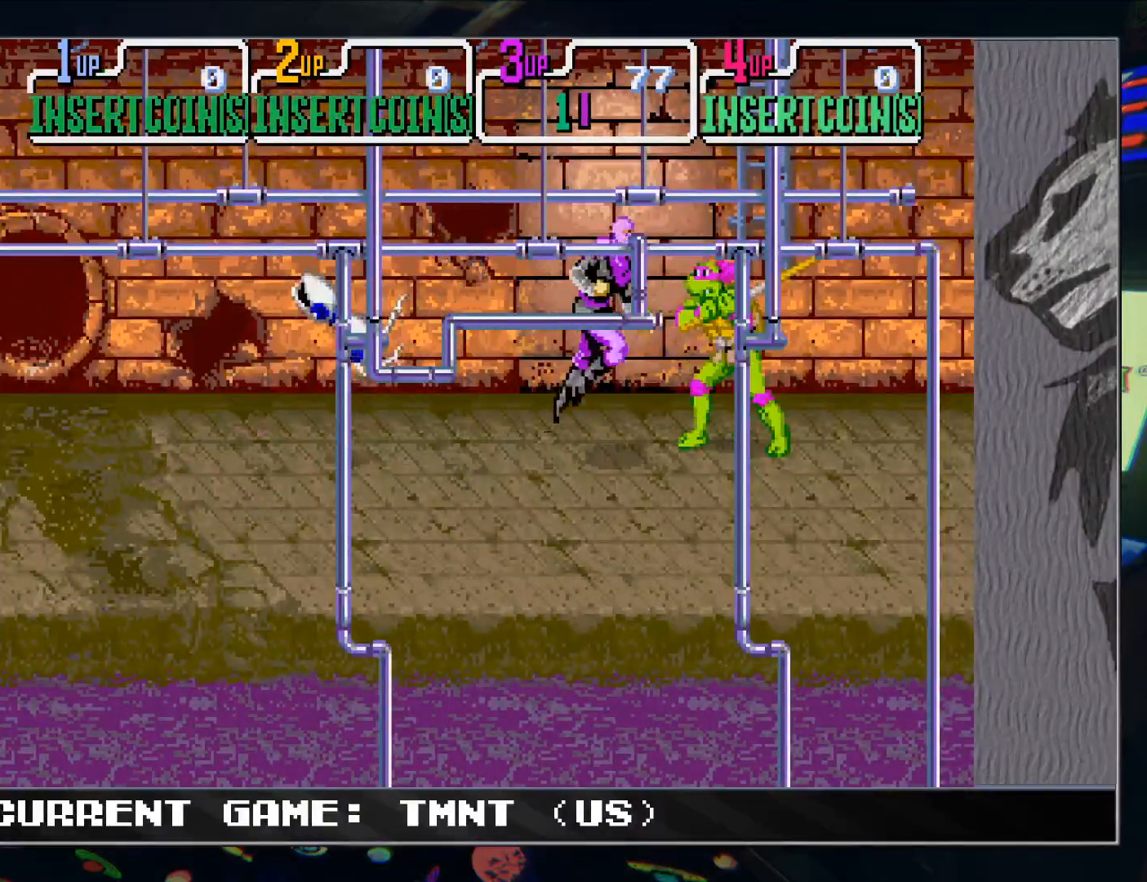
{"buttons": [], "left_stick": "down", "events": [[67, "TRIANGLE", "up"], [200, "left_stick", "left"], [250, "left_stick", "center"], [350, "left_stick", "left"], [483, "left_stick", "down"]]}
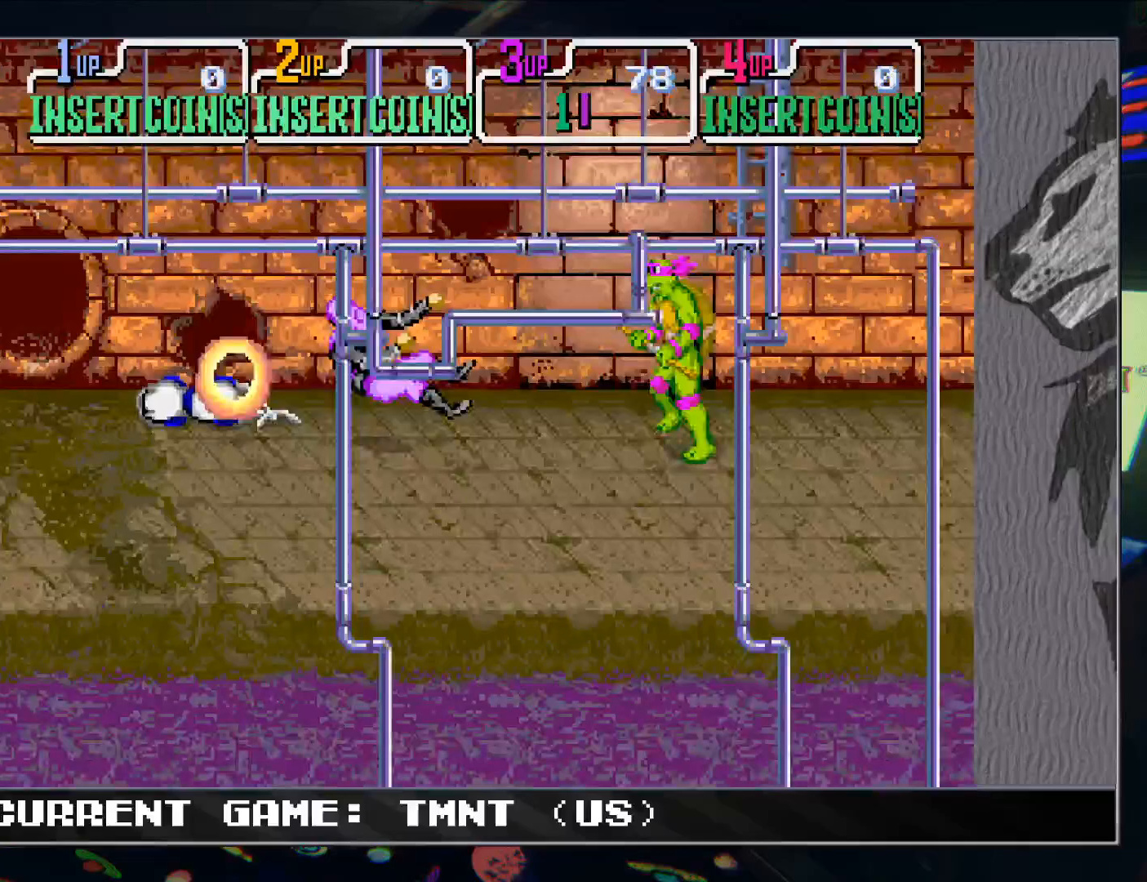
{"buttons": [], "left_stick": "left", "events": [[17, "left_stick", "down-left"], [233, "left_stick", "left"]]}
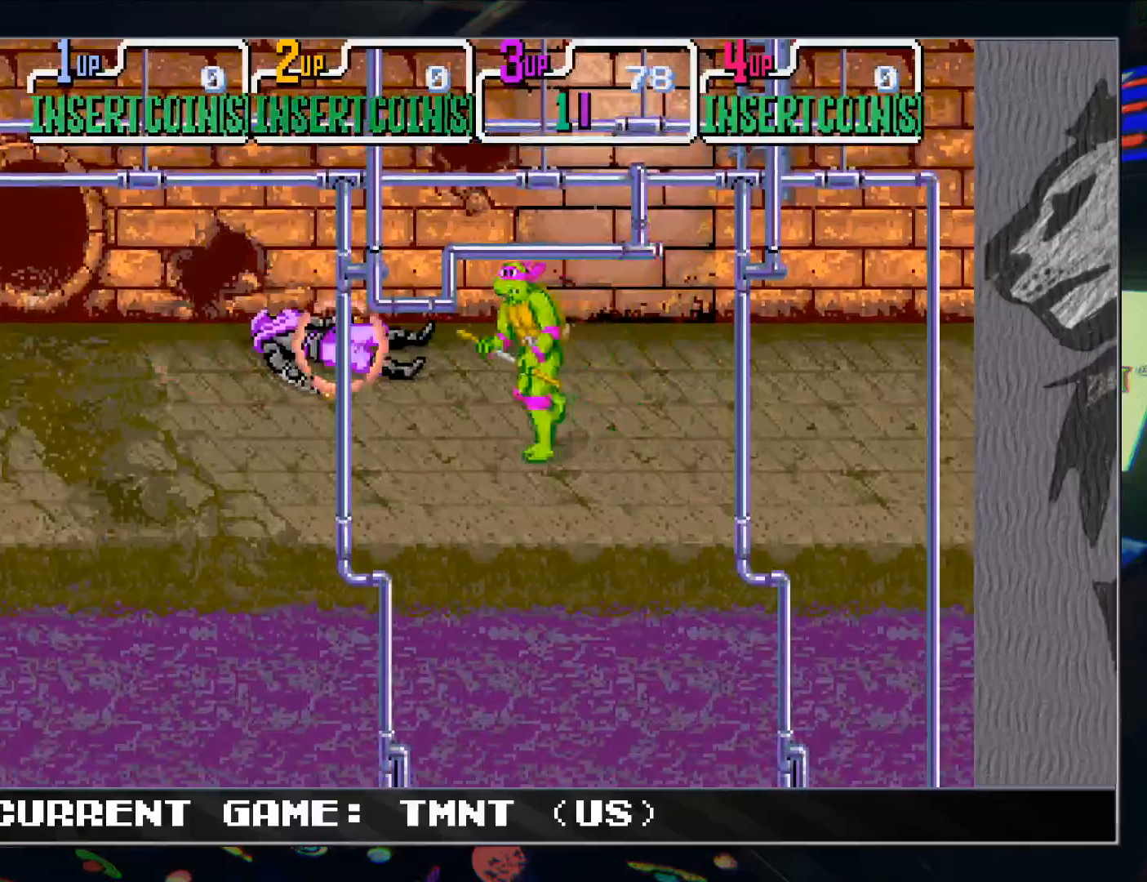
{"buttons": [], "left_stick": "right", "events": [[50, "left_stick", "right"], [200, "left_stick", "up"], [350, "left_stick", "down-right"], [467, "left_stick", "right"]]}
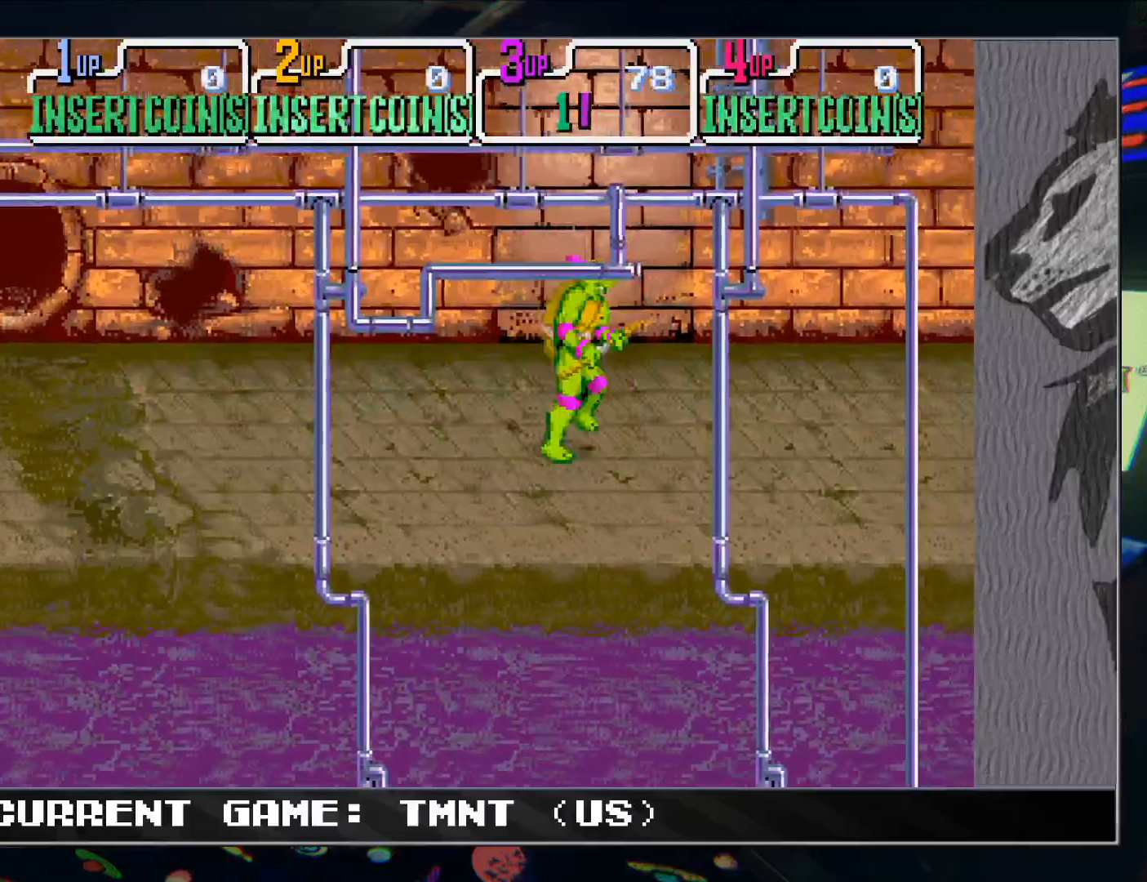
{"buttons": [], "left_stick": "down-right", "events": [[417, "left_stick", "down-right"]]}
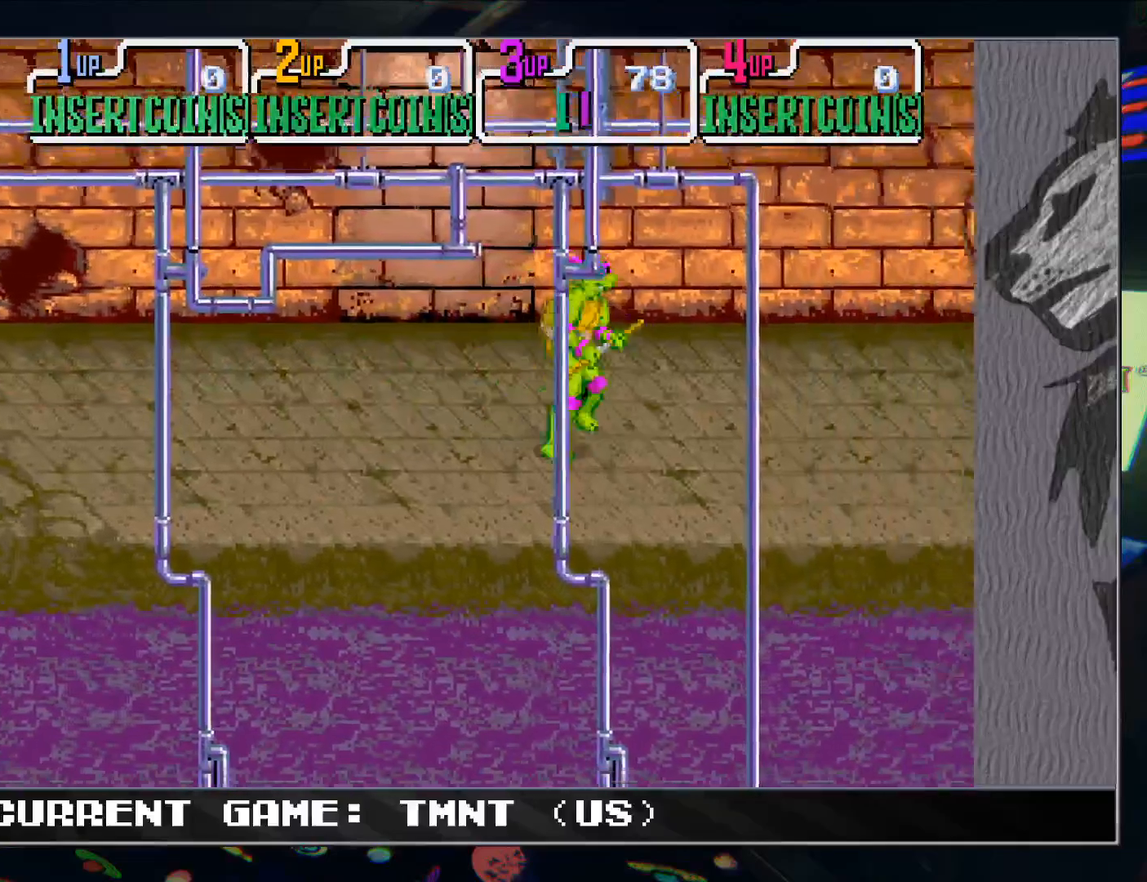
{"buttons": [], "left_stick": "right", "events": [[183, "left_stick", "right"]]}
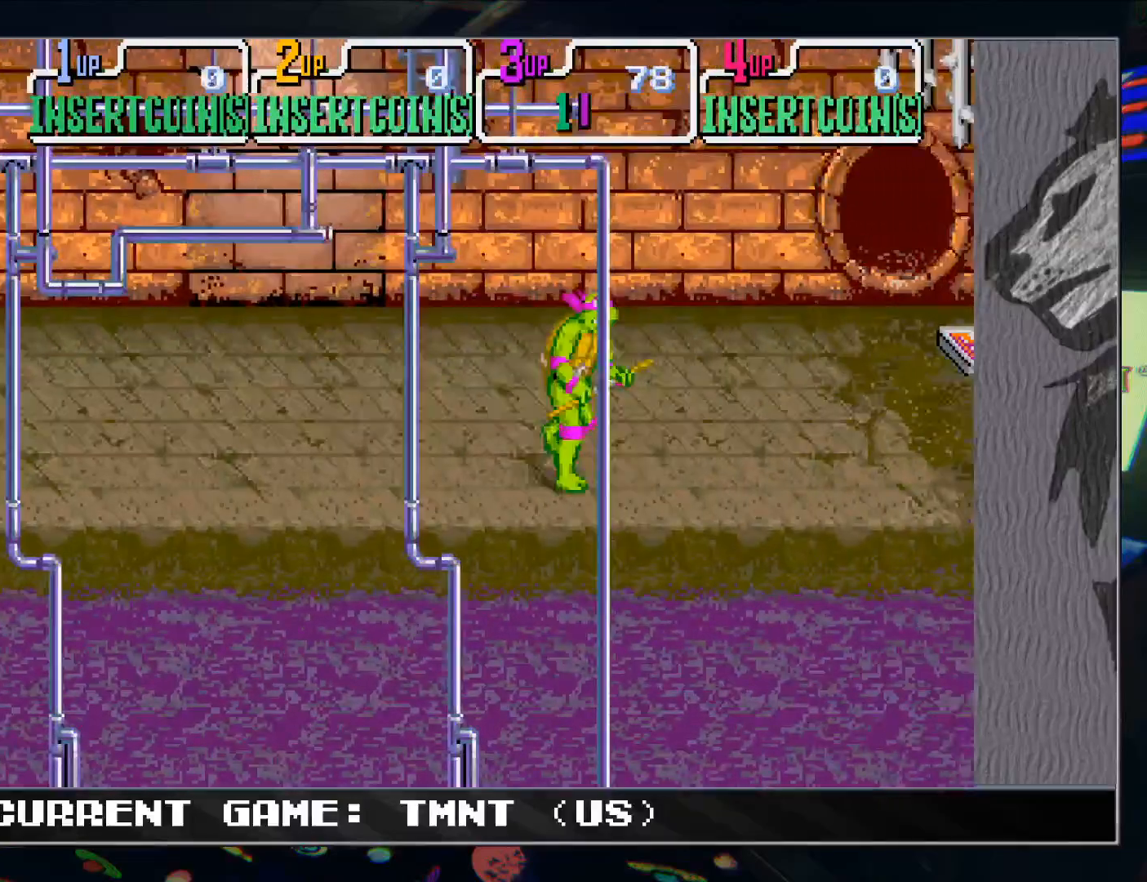
{"buttons": [], "left_stick": "center", "events": [[167, "left_stick", "down-right"], [267, "left_stick", "right"], [450, "left_stick", "center"]]}
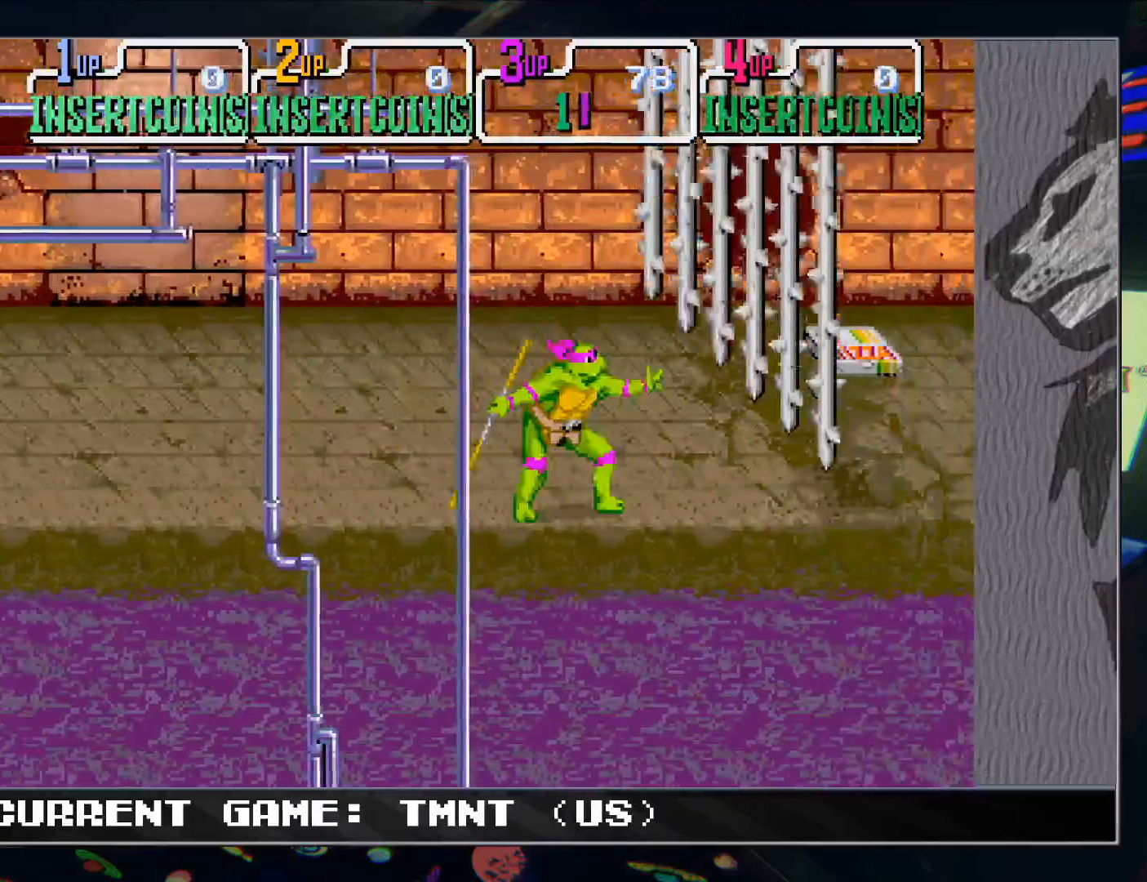
{"buttons": [], "left_stick": "right", "events": [[83, "left_stick", "left"], [267, "left_stick", "right"]]}
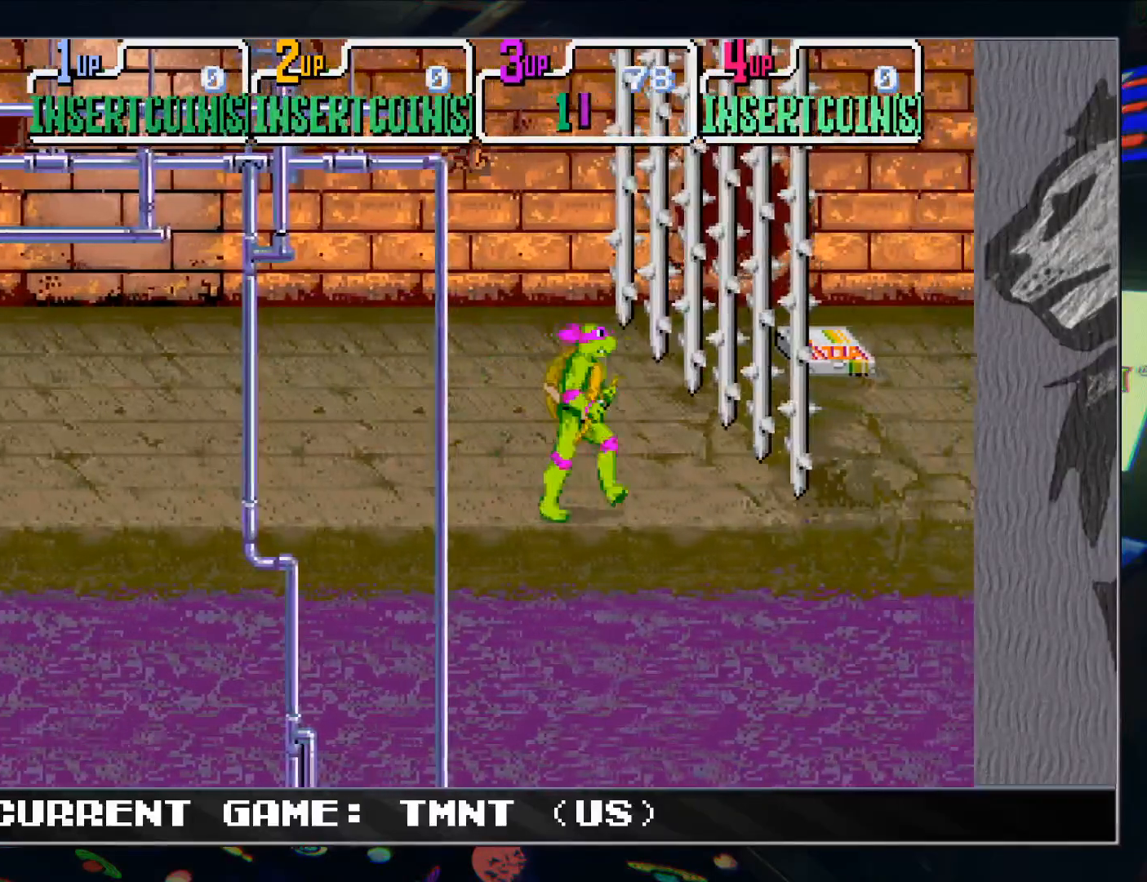
{"buttons": [], "left_stick": "left", "events": [[250, "left_stick", "left"]]}
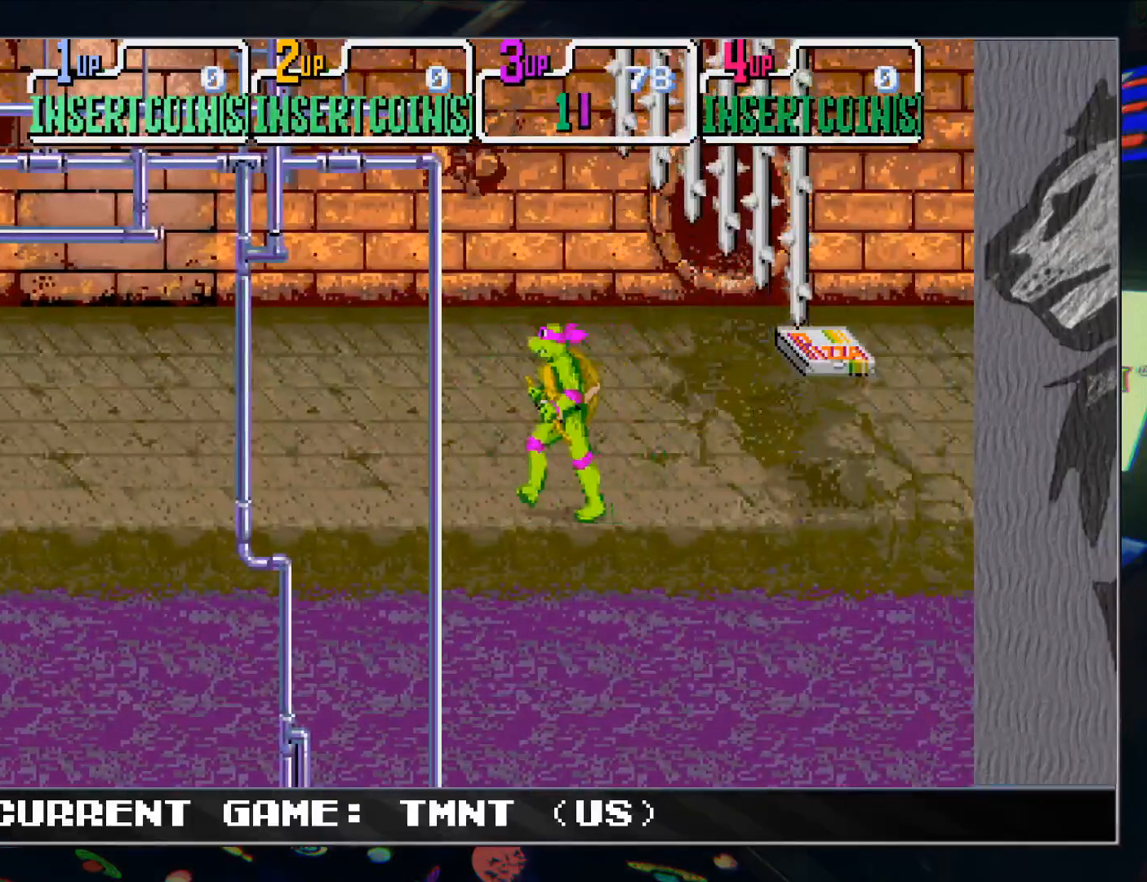
{"buttons": [], "left_stick": "up-left", "events": [[133, "left_stick", "up-left"]]}
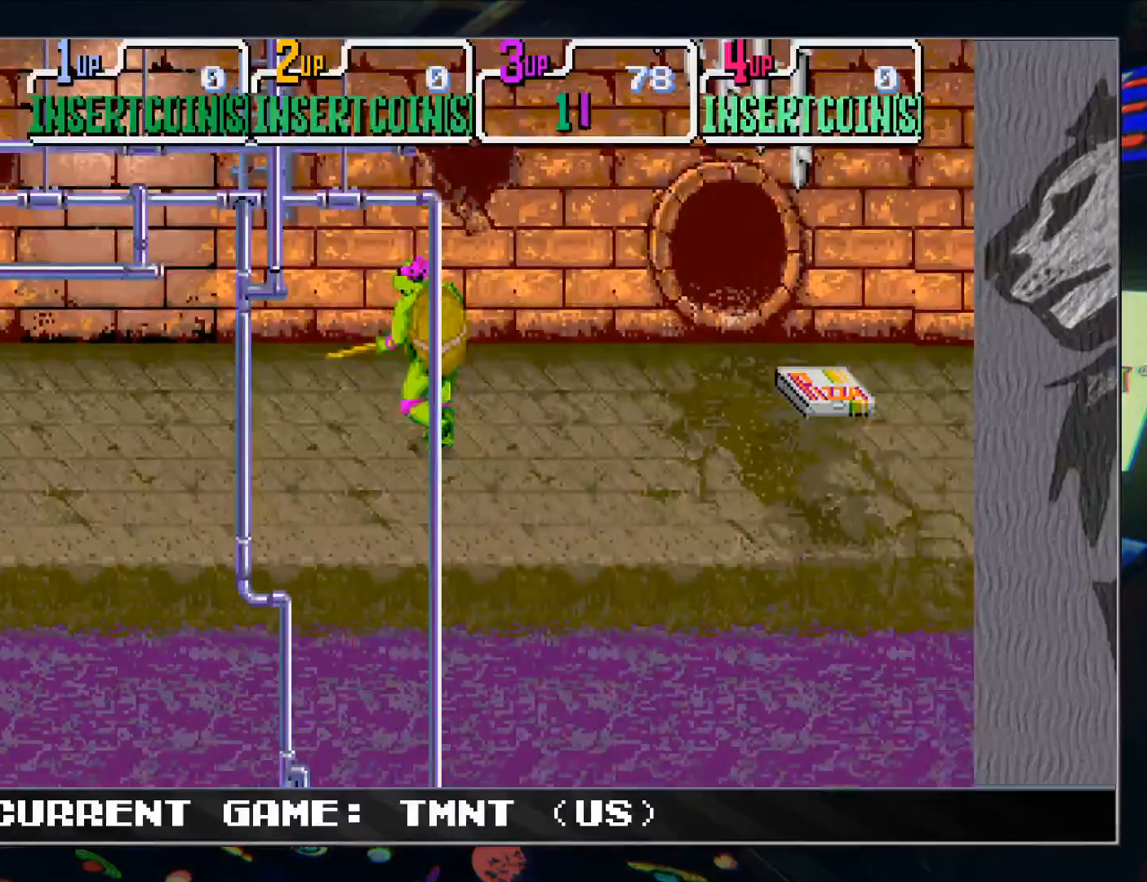
{"buttons": [], "left_stick": "up-right", "events": [[117, "left_stick", "left"], [400, "left_stick", "up-right"]]}
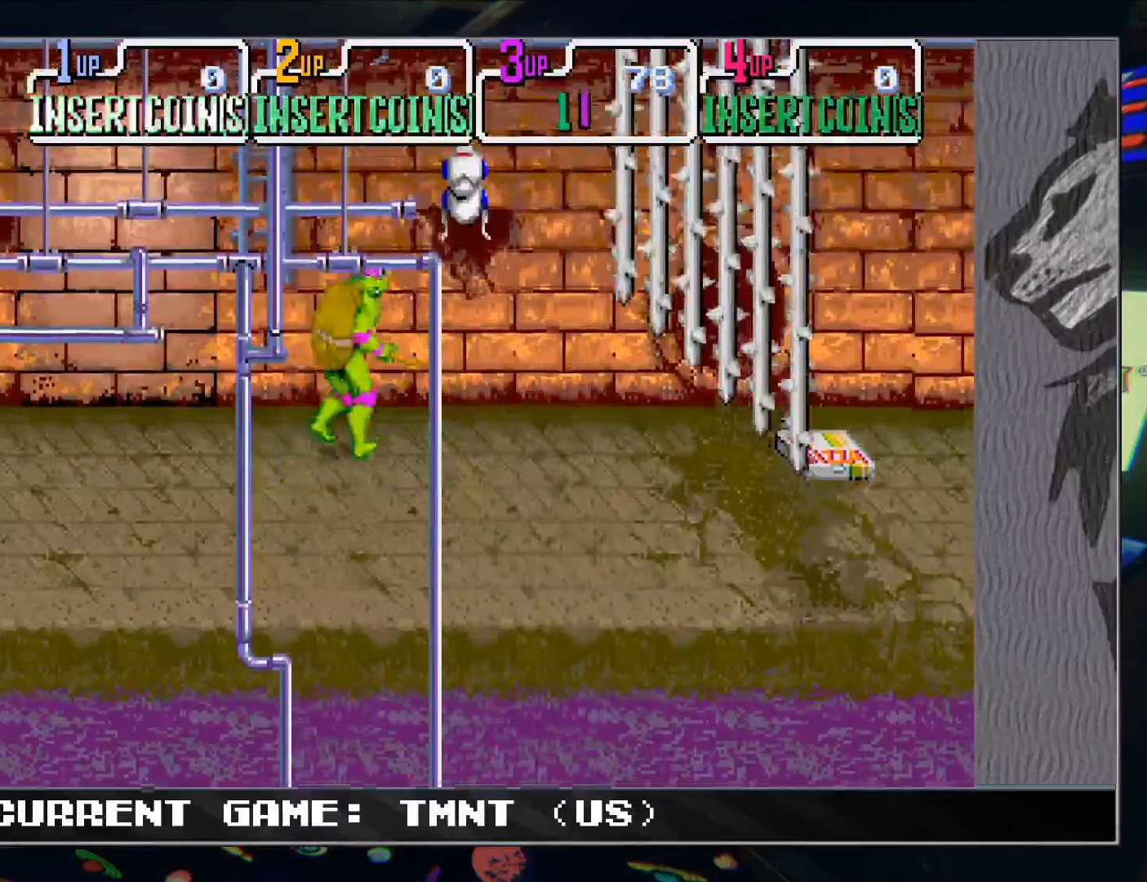
{"buttons": ["TRIANGLE"], "left_stick": "center", "events": [[33, "left_stick", "center"], [100, "TRIANGLE", "down"], [200, "TRIANGLE", "up"], [433, "TRIANGLE", "down"]]}
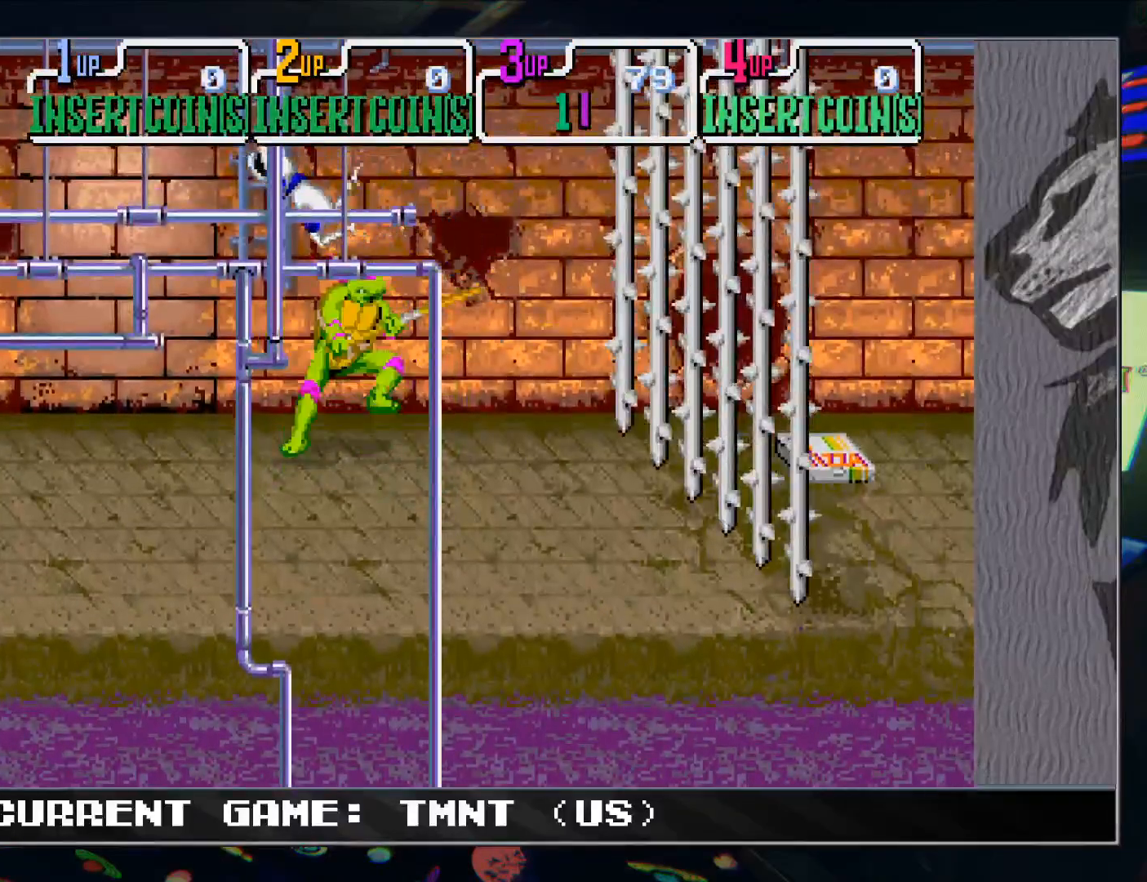
{"buttons": [], "left_stick": "center", "events": [[33, "TRIANGLE", "up"], [233, "left_stick", "down"], [300, "left_stick", "right"], [417, "left_stick", "center"]]}
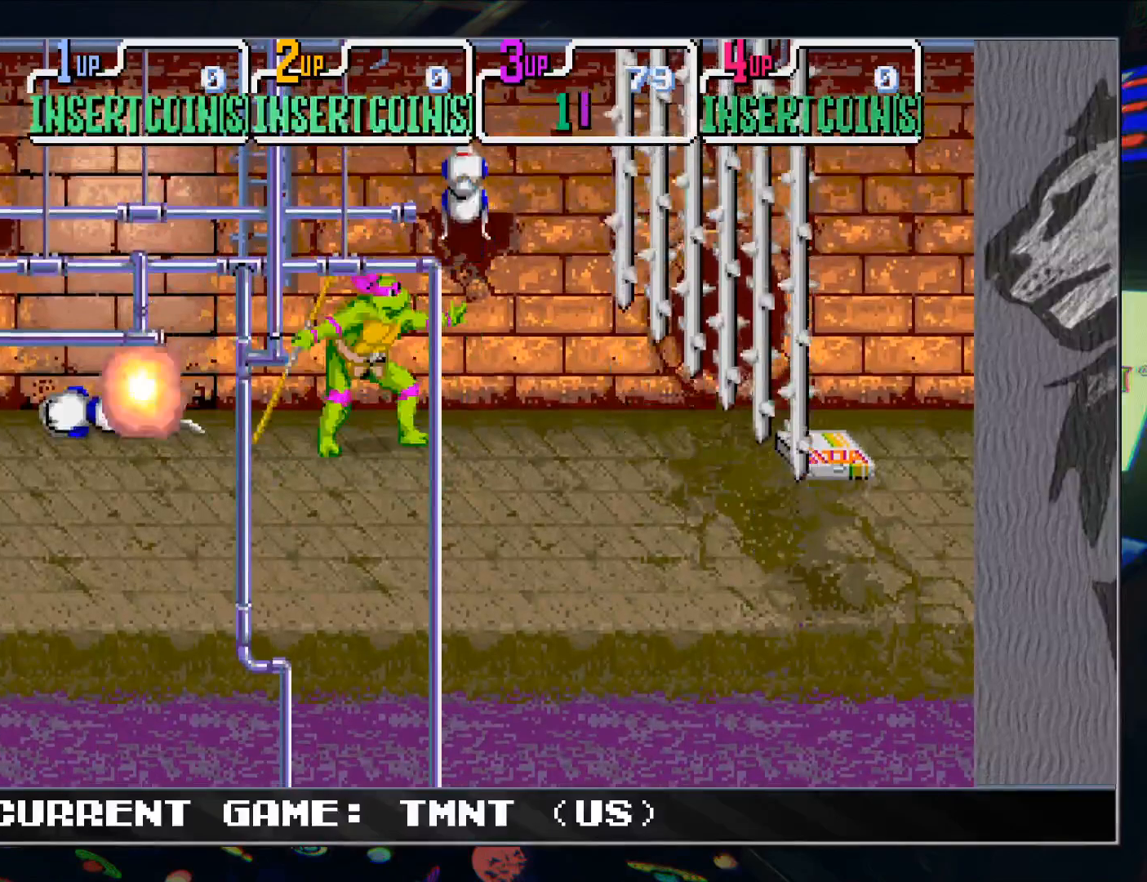
{"buttons": [], "left_stick": "center", "events": [[250, "TRIANGLE", "down"], [350, "TRIANGLE", "up"]]}
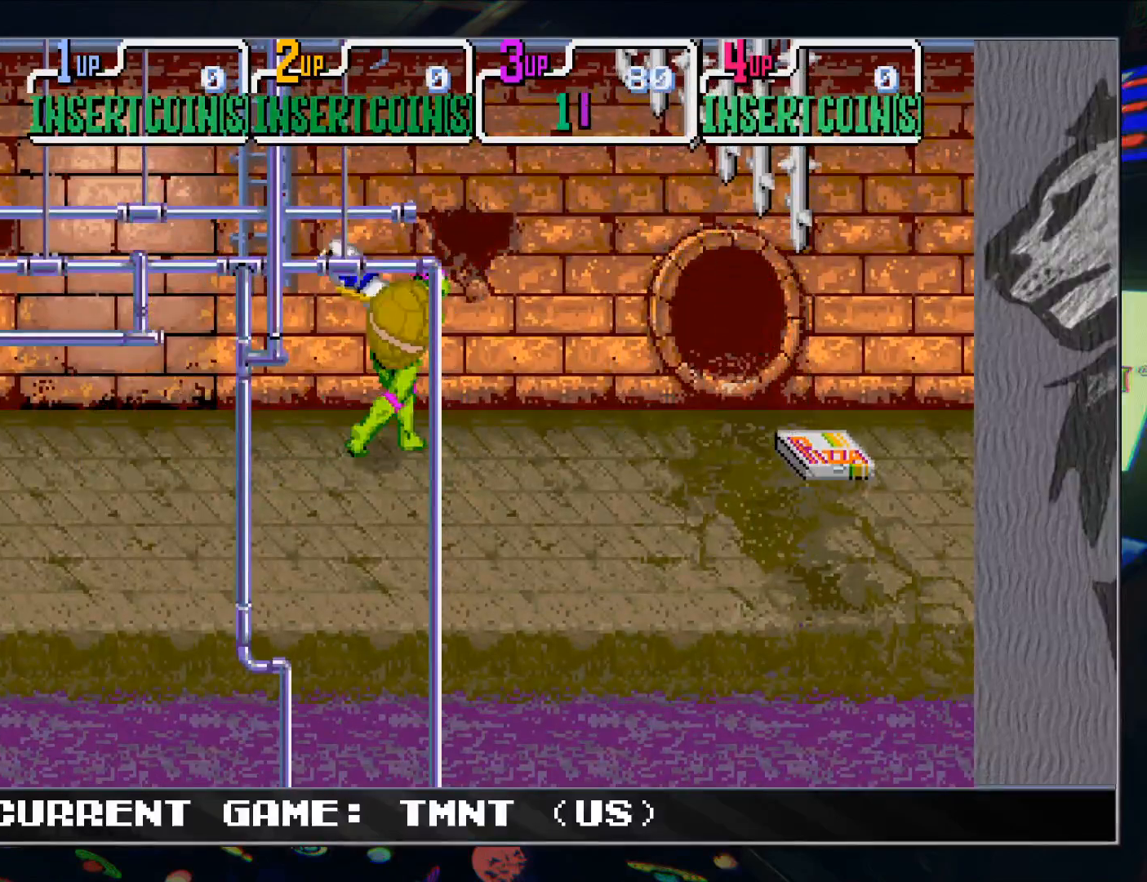
{"buttons": [], "left_stick": "center", "events": [[183, "left_stick", "left"], [383, "left_stick", "right"], [483, "left_stick", "center"]]}
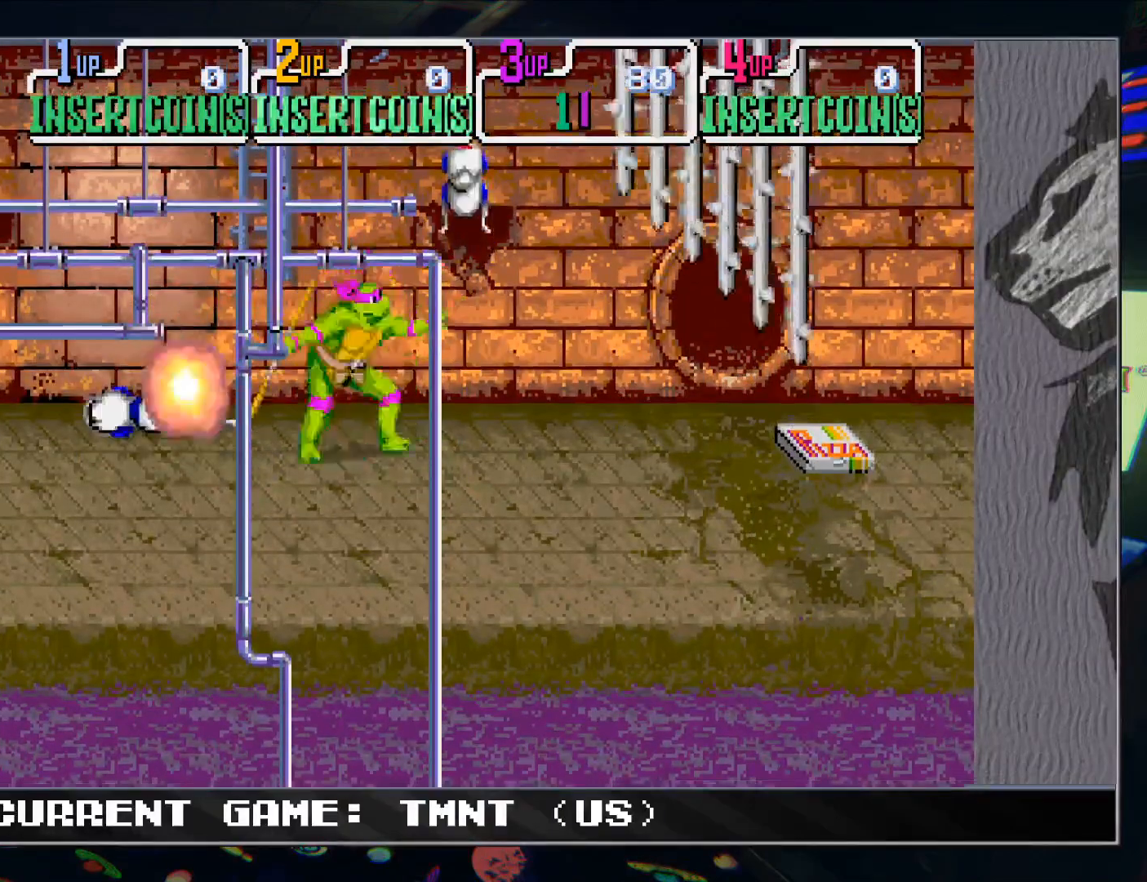
{"buttons": [], "left_stick": "center", "events": [[117, "TRIANGLE", "down"], [233, "TRIANGLE", "up"]]}
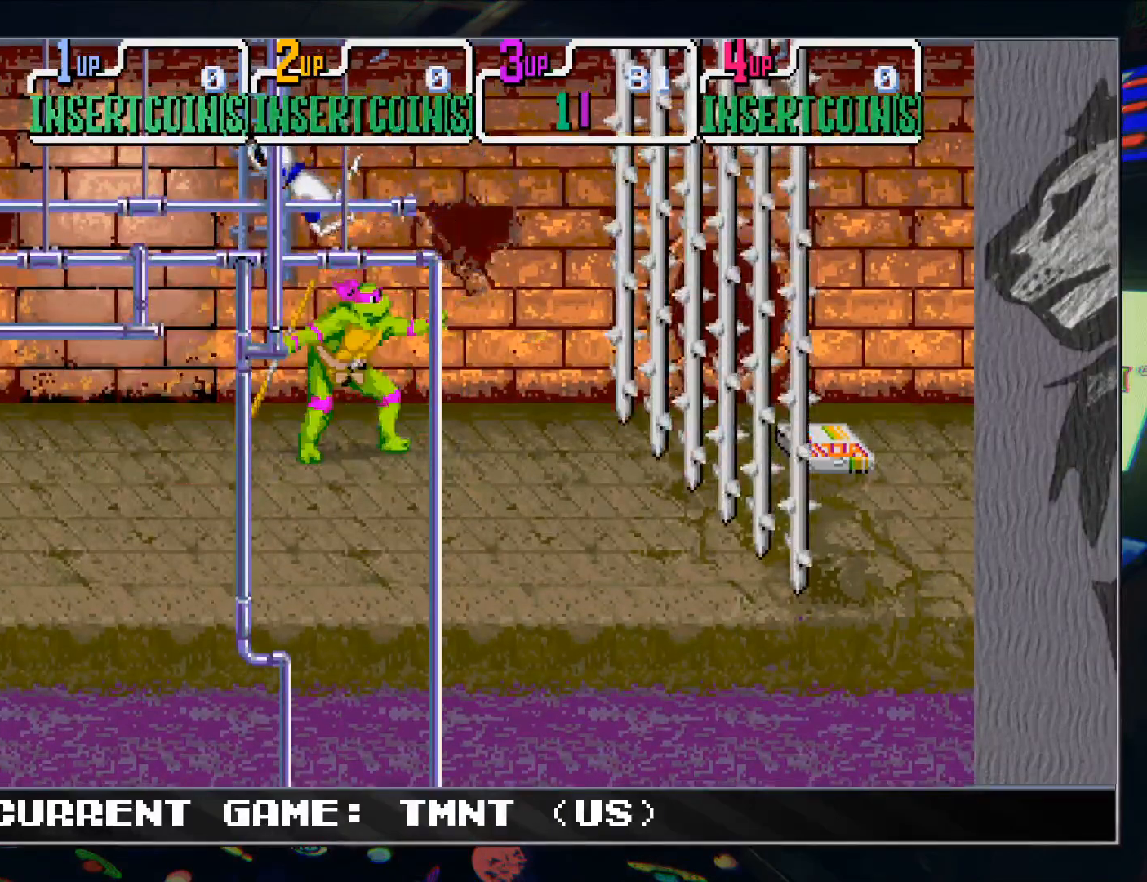
{"buttons": [], "left_stick": "center", "events": [[200, "left_stick", "right"], [317, "left_stick", "center"]]}
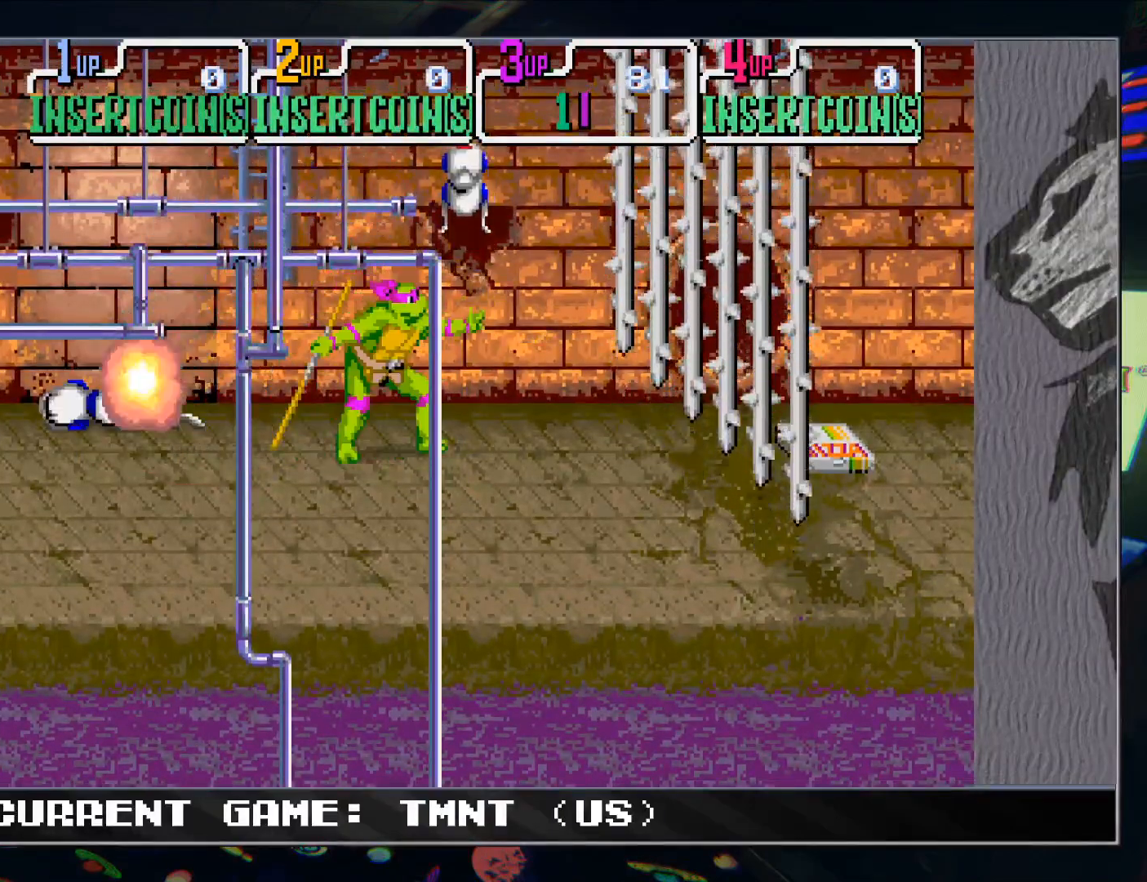
{"buttons": [], "left_stick": "center", "events": [[100, "TRIANGLE", "down"], [200, "TRIANGLE", "up"]]}
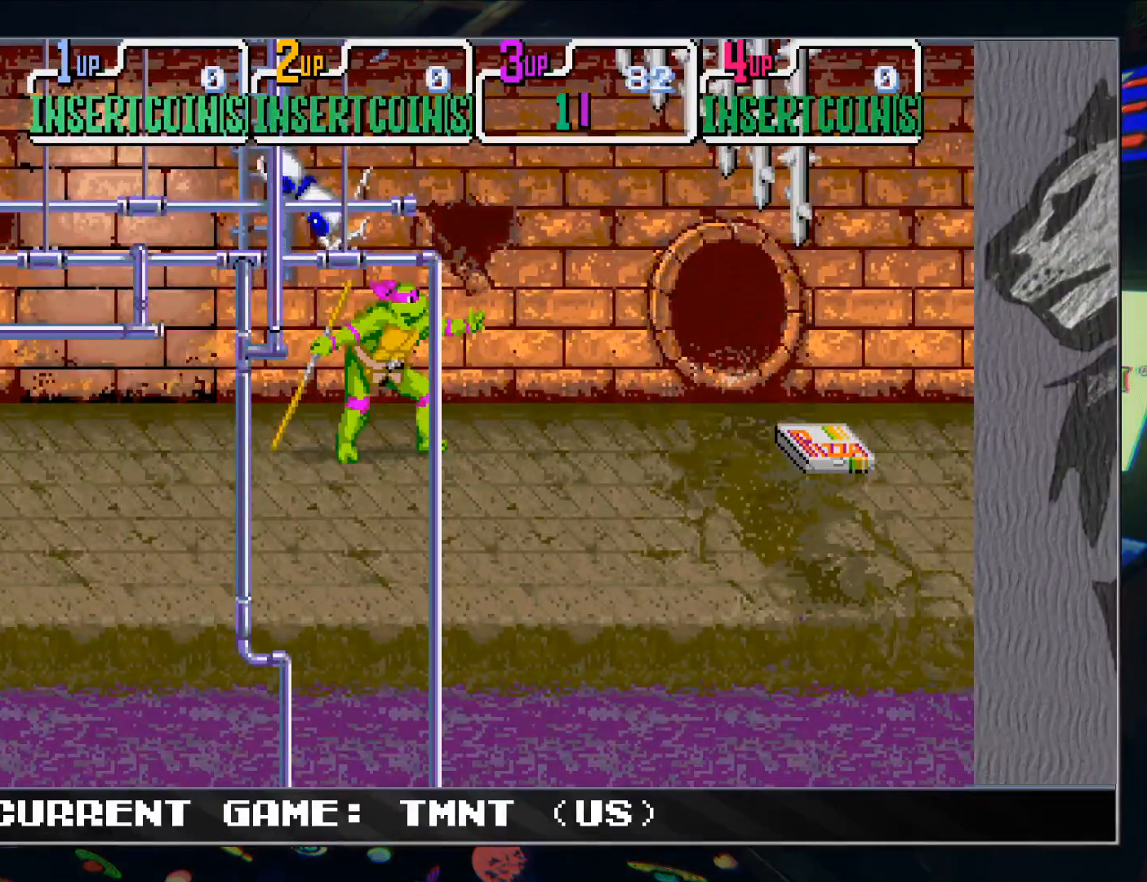
{"buttons": [], "left_stick": "center", "events": []}
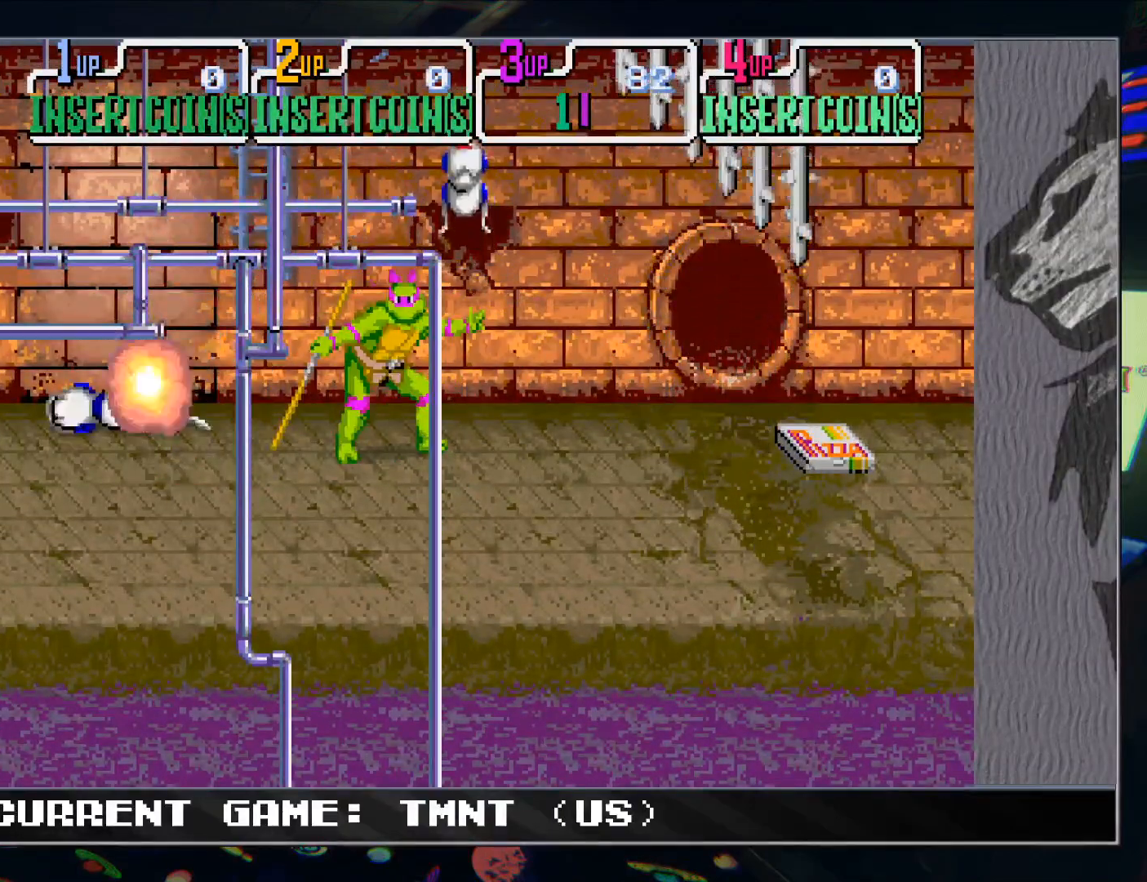
{"buttons": [], "left_stick": "center", "events": [[117, "TRIANGLE", "down"], [217, "TRIANGLE", "up"]]}